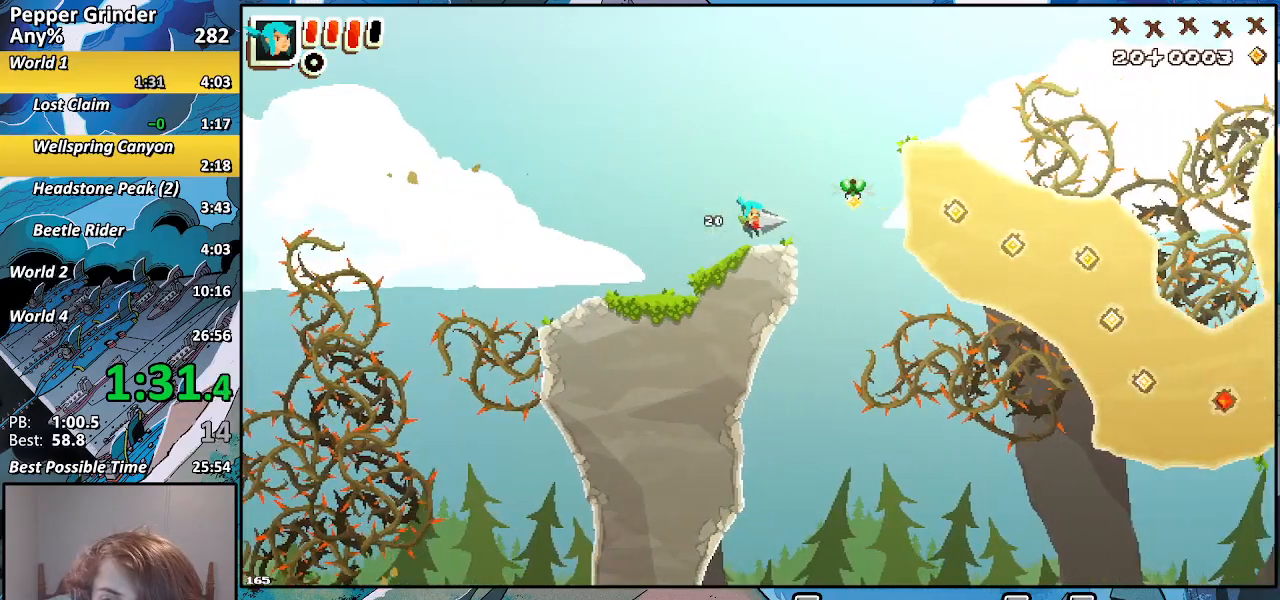
Gameplay with a controller (PlayStation layout); each line is a JSON object with the inputs held at the frame after it. "events" lists button and stick changes between this image and that frame as [ms after this image, input, new state], when the widget could be followed in between. Not read: L3 R3.
{"buttons": ["R2"], "left_stick": "right", "right_stick": "center", "events": [[117, "CROSS", "down"], [217, "CROSS", "up"], [467, "R2", "down"]]}
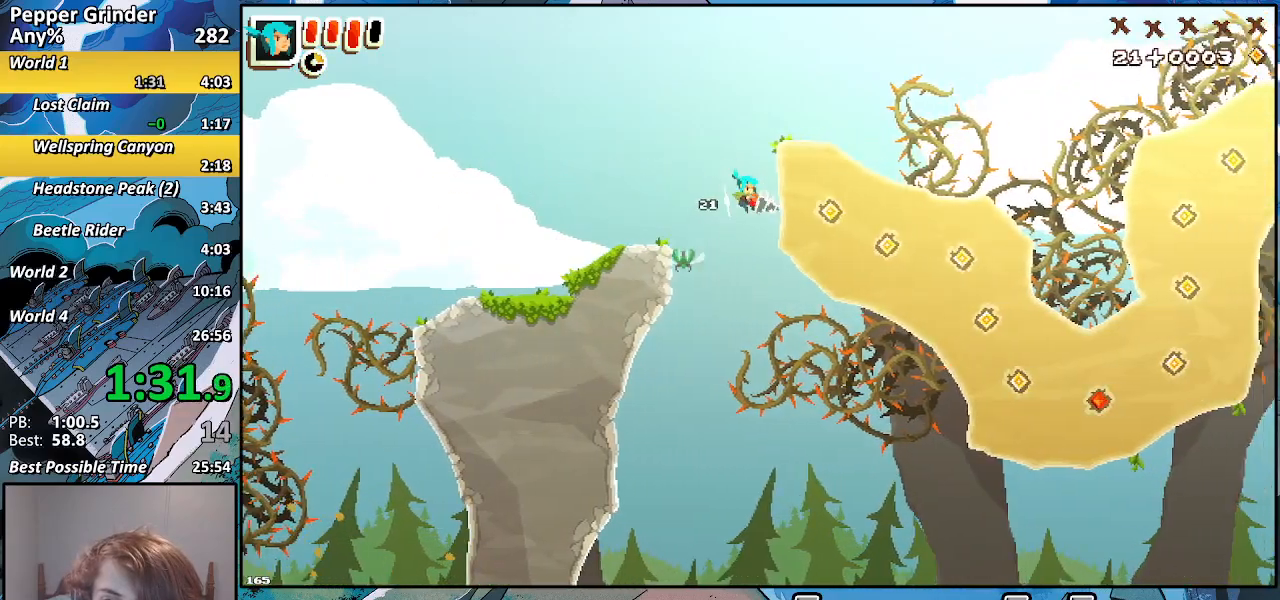
{"buttons": ["R2"], "left_stick": "right", "right_stick": "center", "events": [[67, "CROSS", "down"], [217, "CROSS", "up"]]}
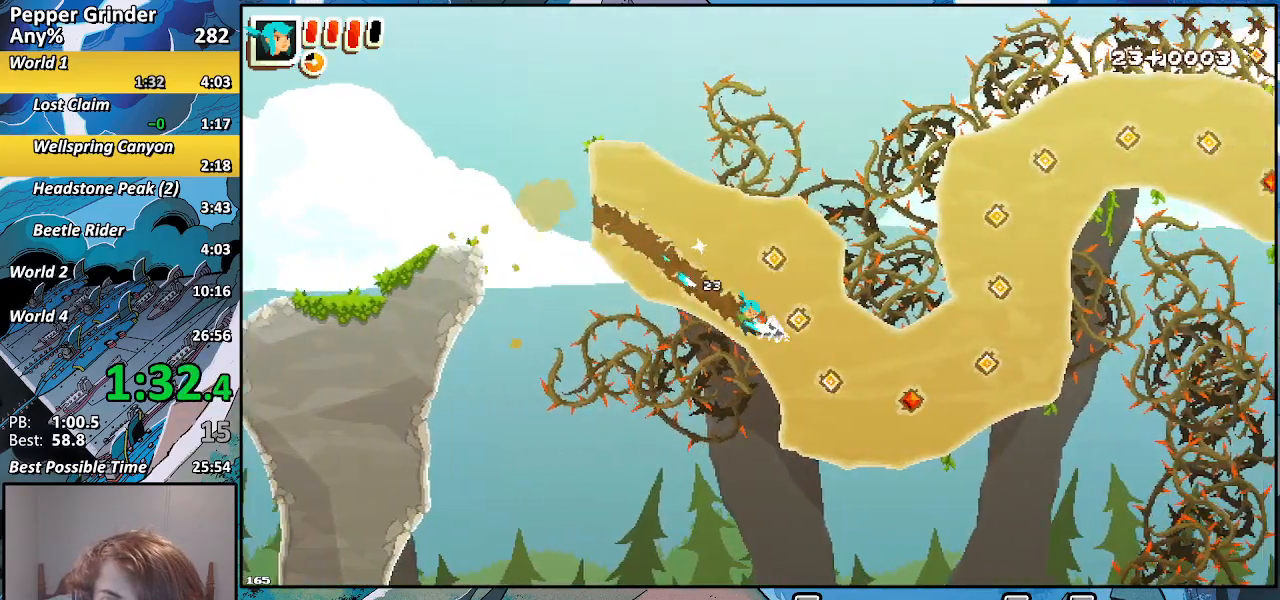
{"buttons": ["R2"], "left_stick": "up-right", "right_stick": "center", "events": [[117, "CROSS", "down"], [450, "CROSS", "up"], [450, "left_stick", "up-right"]]}
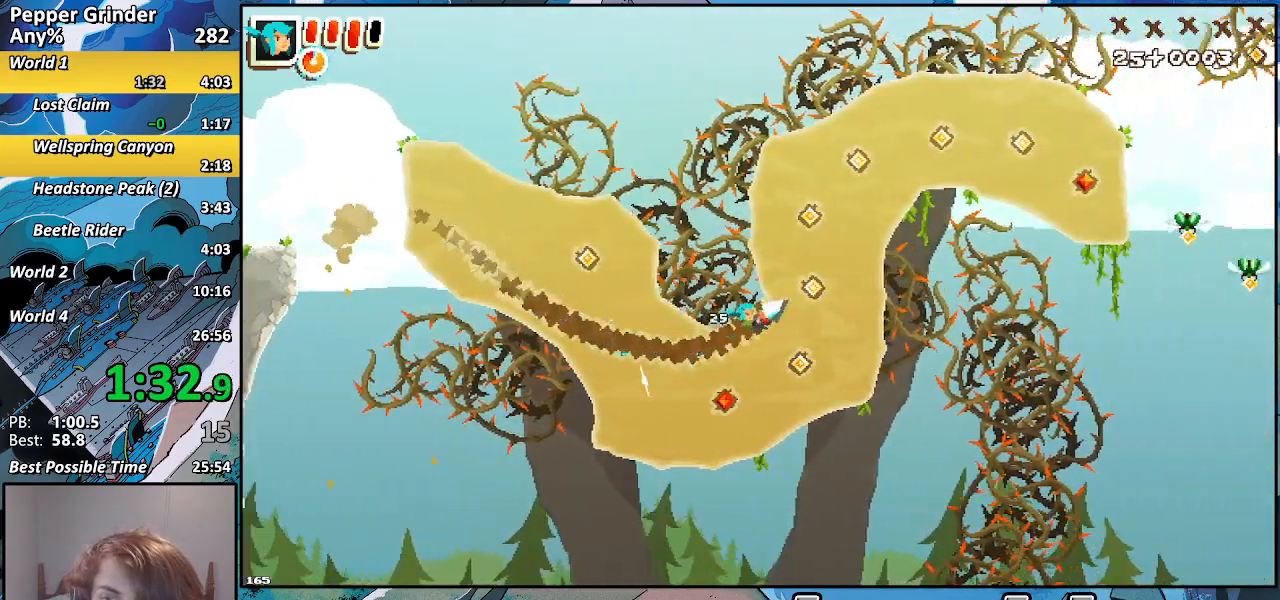
{"buttons": ["R2"], "left_stick": "right", "right_stick": "center", "events": [[217, "CROSS", "down"], [317, "left_stick", "right"], [367, "CROSS", "up"]]}
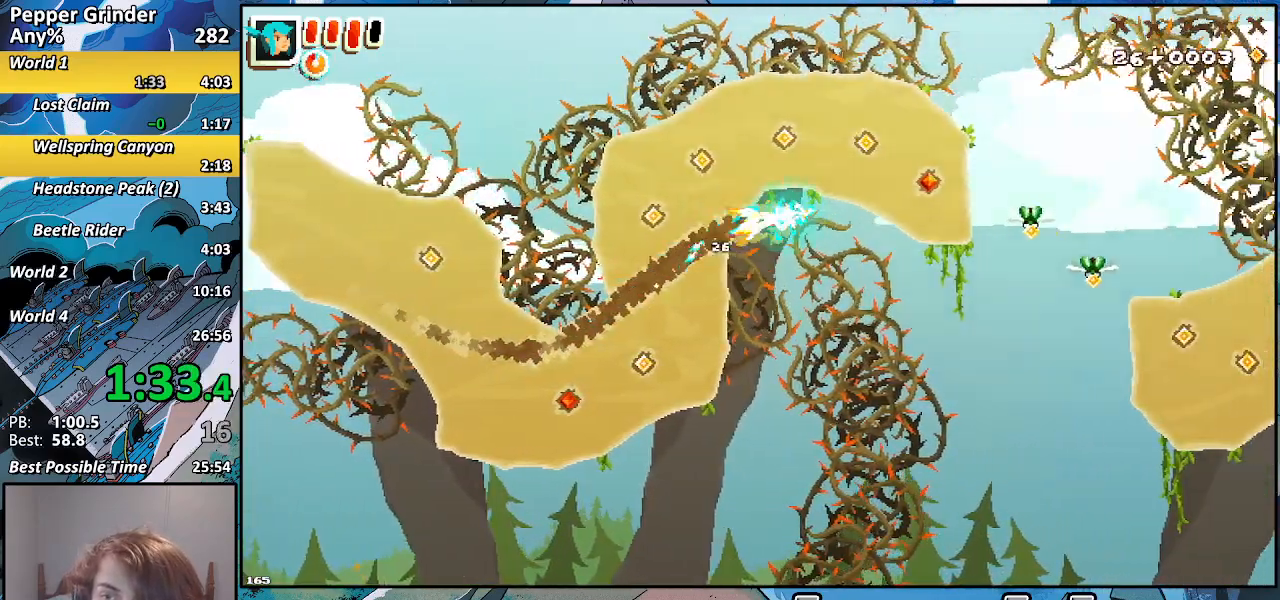
{"buttons": ["R2"], "left_stick": "right", "right_stick": "center", "events": [[317, "CROSS", "down"], [467, "CROSS", "up"]]}
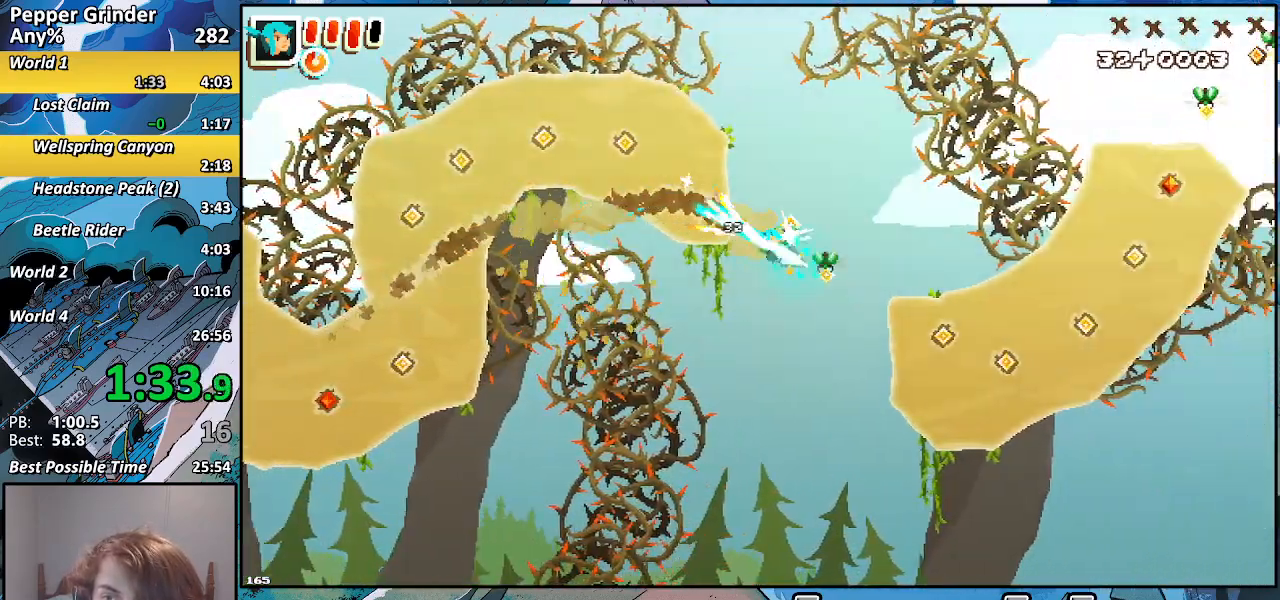
{"buttons": ["R2"], "left_stick": "up-right", "right_stick": "center", "events": [[317, "CROSS", "down"], [467, "left_stick", "up-right"], [500, "CROSS", "up"]]}
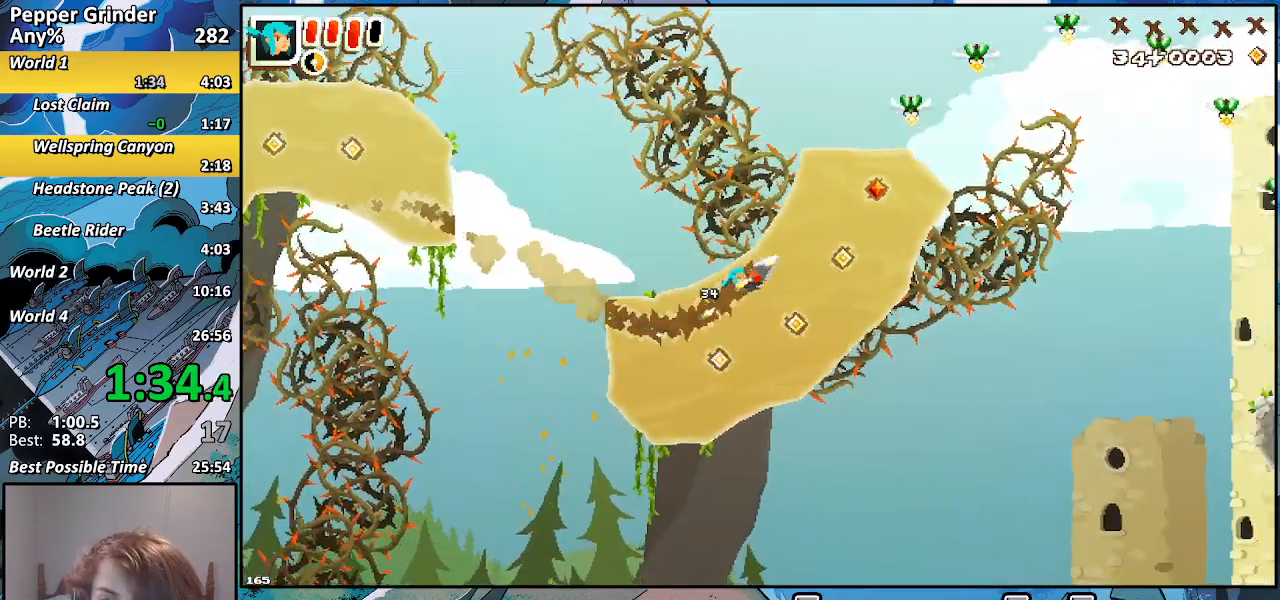
{"buttons": ["R2"], "left_stick": "up-right", "right_stick": "center", "events": []}
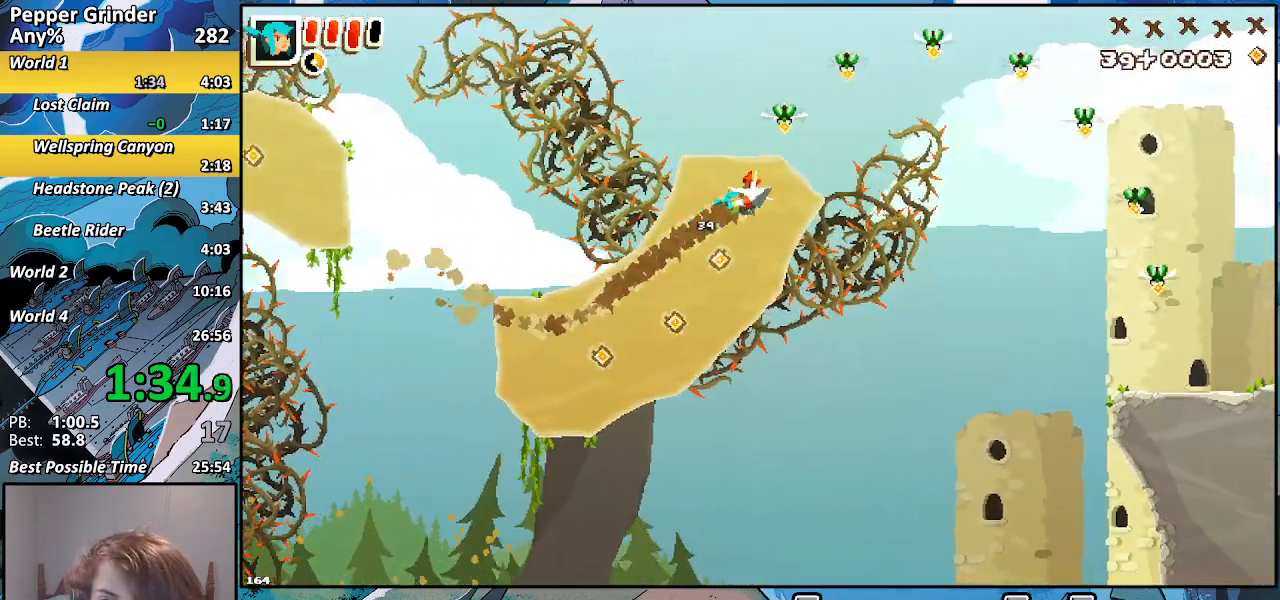
{"buttons": ["R2"], "left_stick": "right", "right_stick": "center", "events": [[17, "CROSS", "down"], [367, "CROSS", "up"], [500, "left_stick", "right"]]}
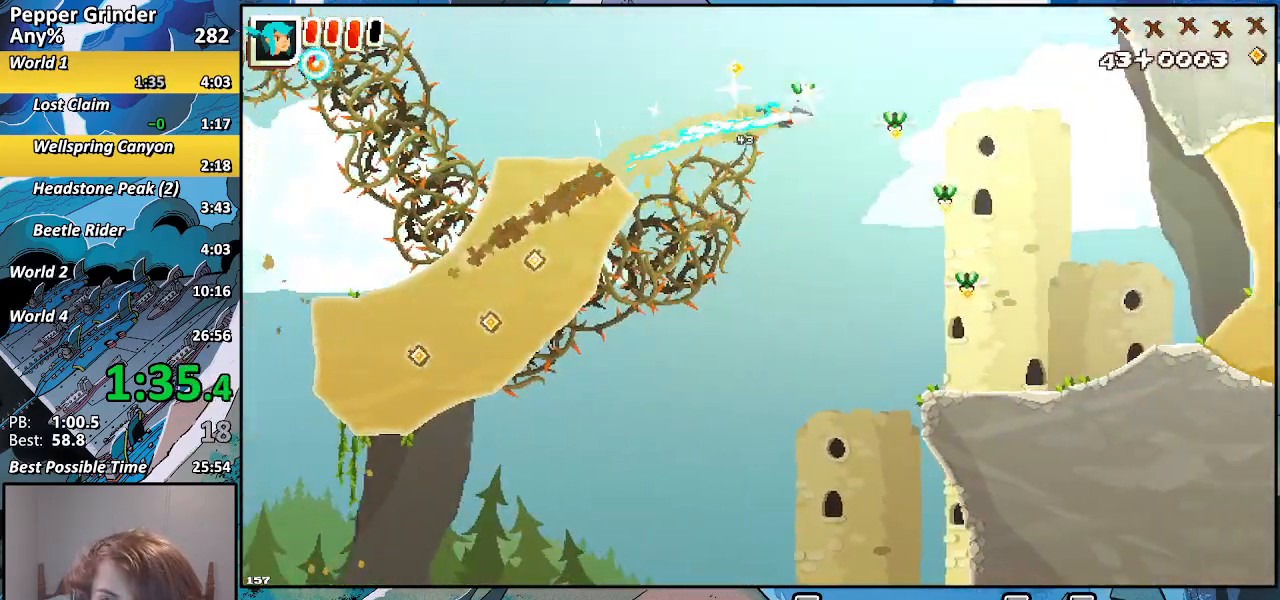
{"buttons": [], "left_stick": "right", "right_stick": "center", "events": [[417, "R2", "up"]]}
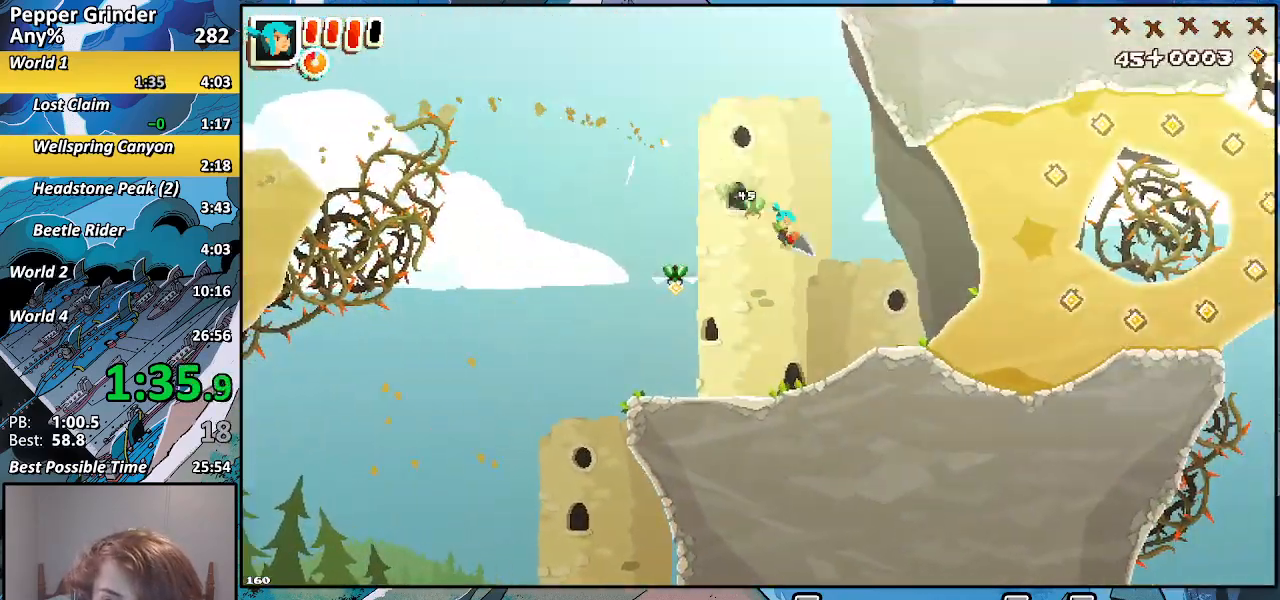
{"buttons": ["R2"], "left_stick": "right", "right_stick": "center", "events": [[217, "CROSS", "down"], [367, "CROSS", "up"], [417, "R2", "down"]]}
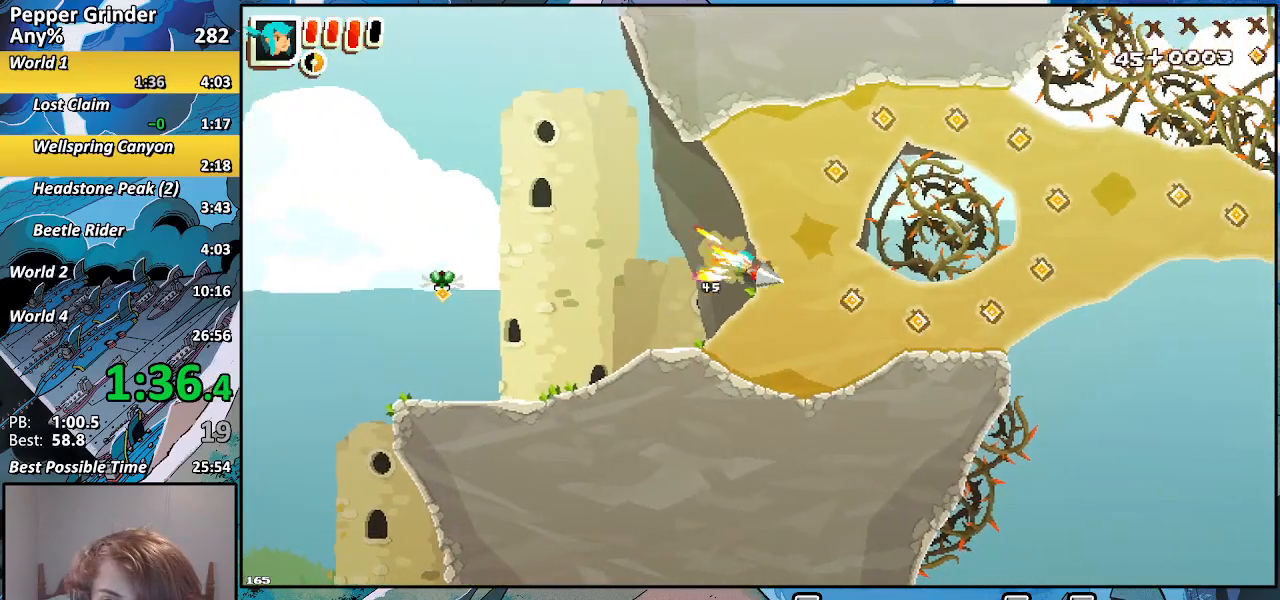
{"buttons": ["R2"], "left_stick": "right", "right_stick": "center", "events": [[67, "CROSS", "down"], [267, "CROSS", "up"]]}
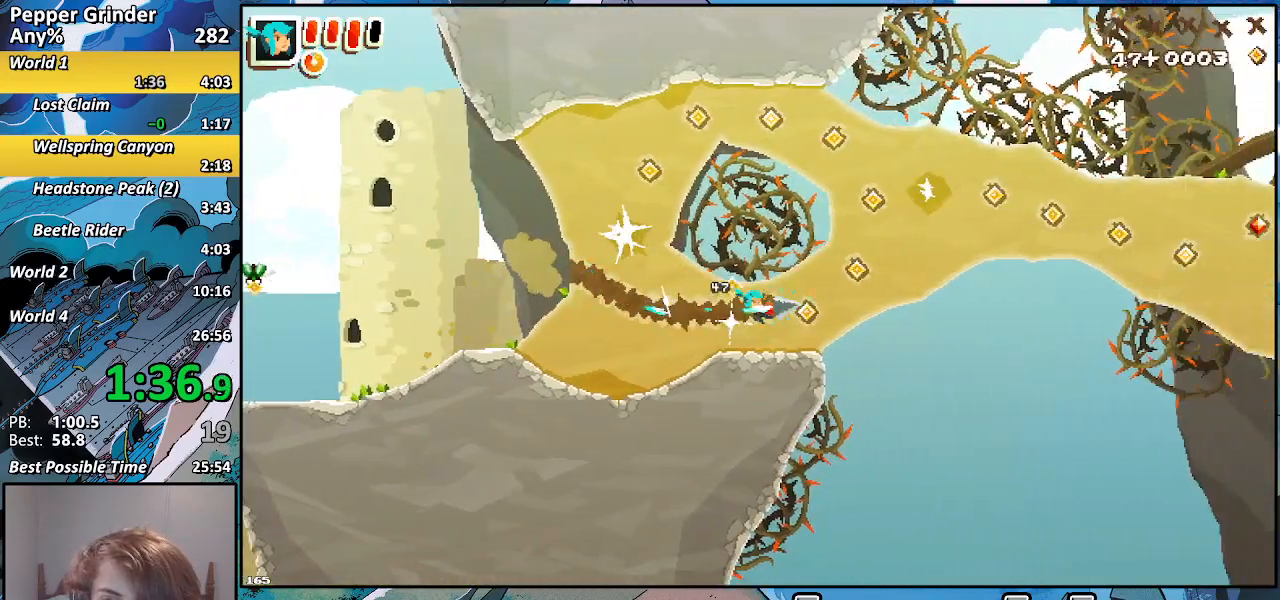
{"buttons": ["CROSS", "R2"], "left_stick": "right", "right_stick": "center", "events": [[17, "CROSS", "down"], [217, "CROSS", "up"], [417, "CROSS", "down"]]}
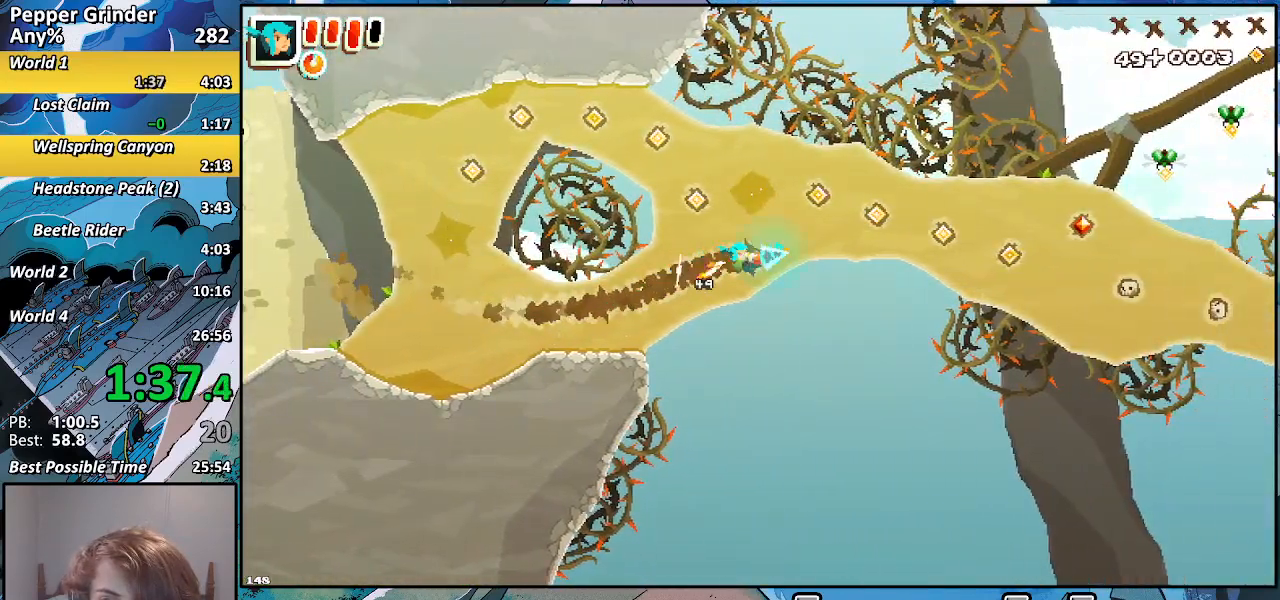
{"buttons": ["R2"], "left_stick": "right", "right_stick": "center", "events": [[117, "CROSS", "up"]]}
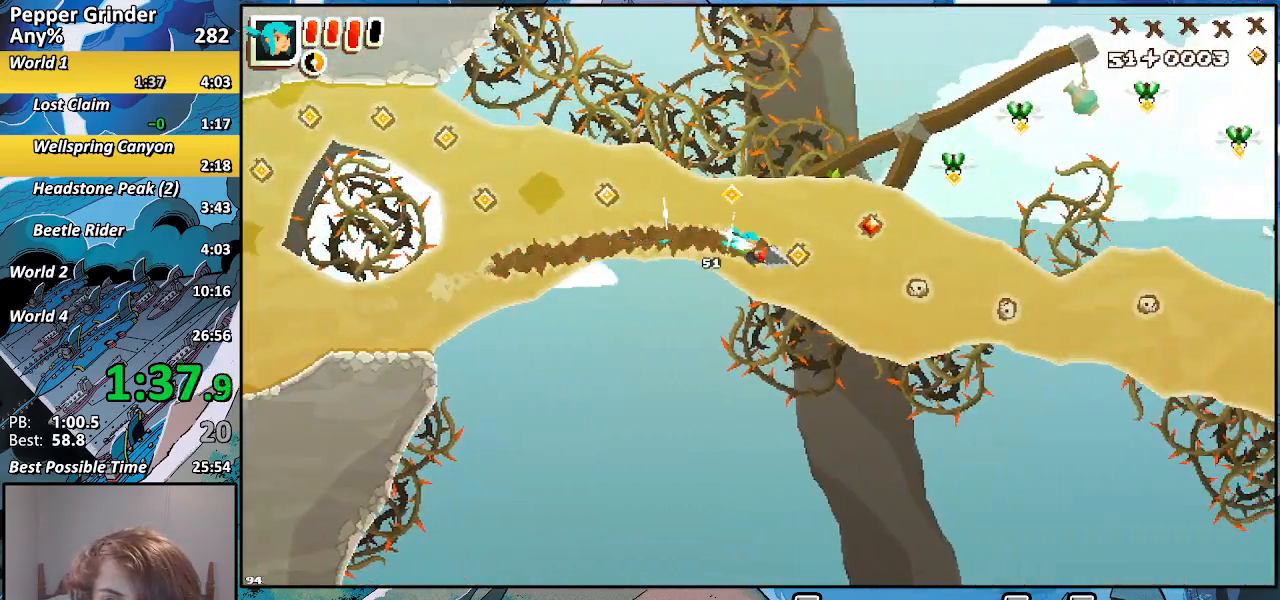
{"buttons": ["R2"], "left_stick": "right", "right_stick": "center", "events": [[17, "CROSS", "down"], [217, "CROSS", "up"]]}
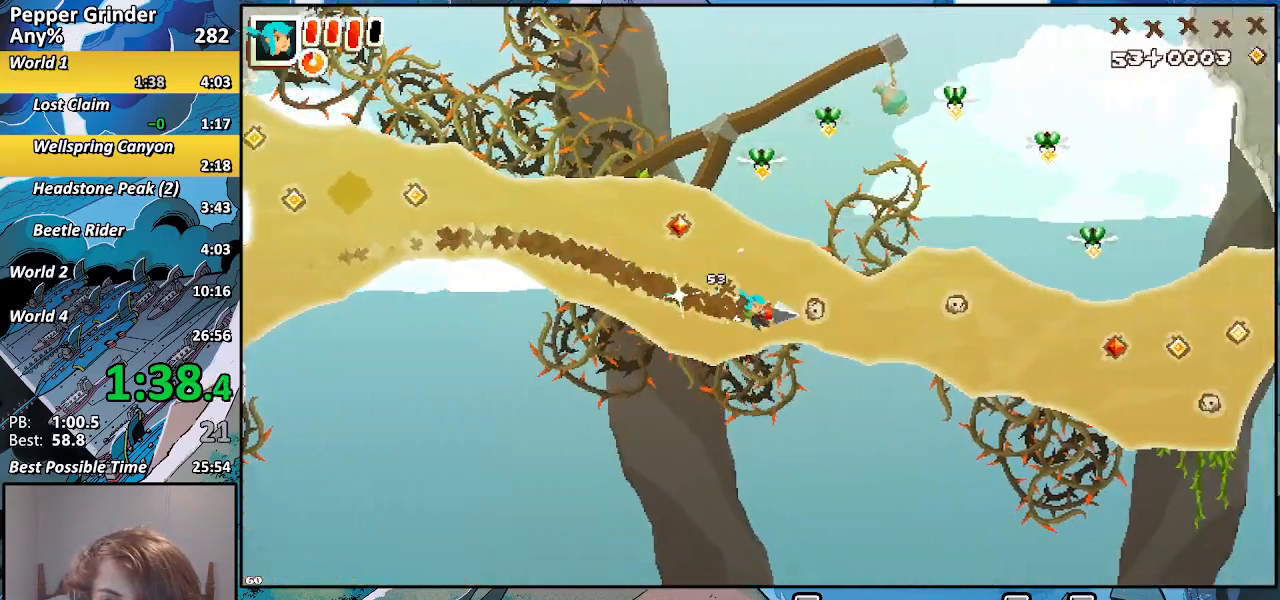
{"buttons": ["R2"], "left_stick": "right", "right_stick": "center", "events": []}
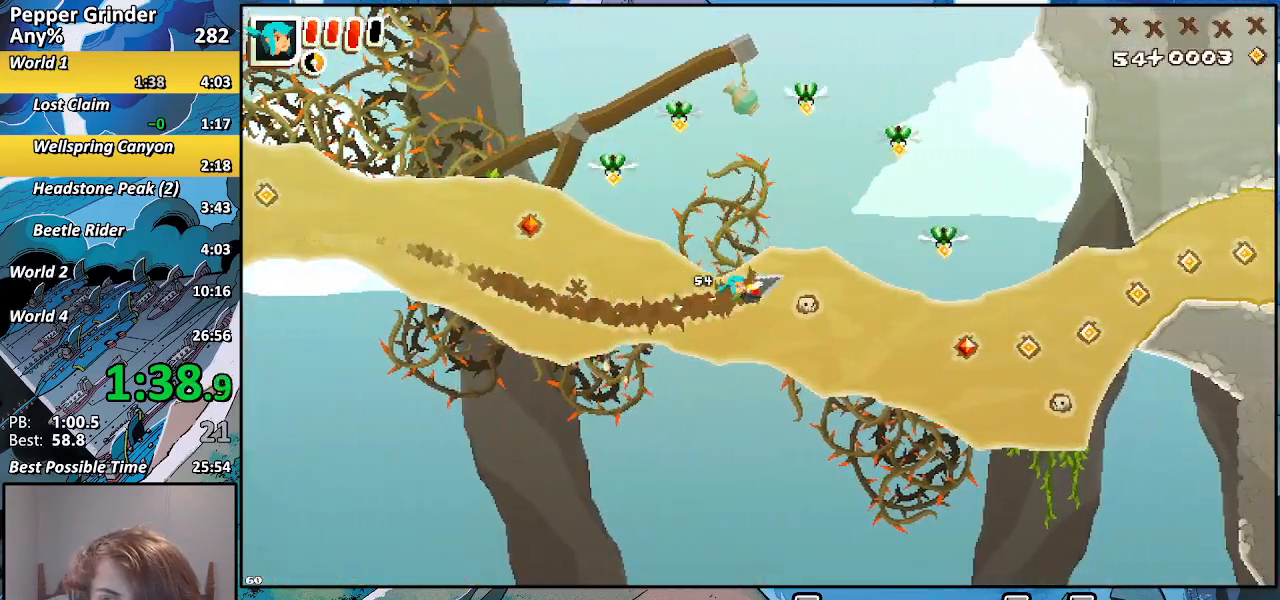
{"buttons": ["CROSS", "R2"], "left_stick": "up-right", "right_stick": "center", "events": [[117, "CROSS", "down"], [167, "left_stick", "up-right"]]}
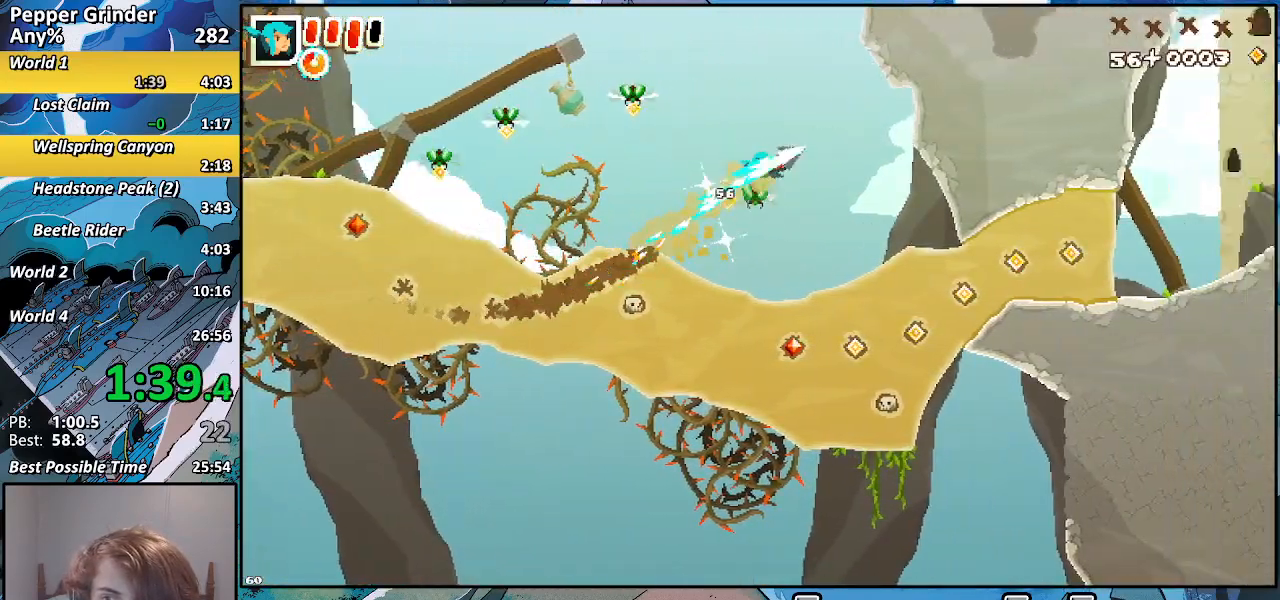
{"buttons": ["CROSS", "R2"], "left_stick": "down-right", "right_stick": "center", "events": [[17, "R2", "up"], [67, "CROSS", "up"], [217, "CROSS", "down"], [317, "left_stick", "down-right"], [367, "CROSS", "up"], [367, "R2", "down"], [467, "CROSS", "down"]]}
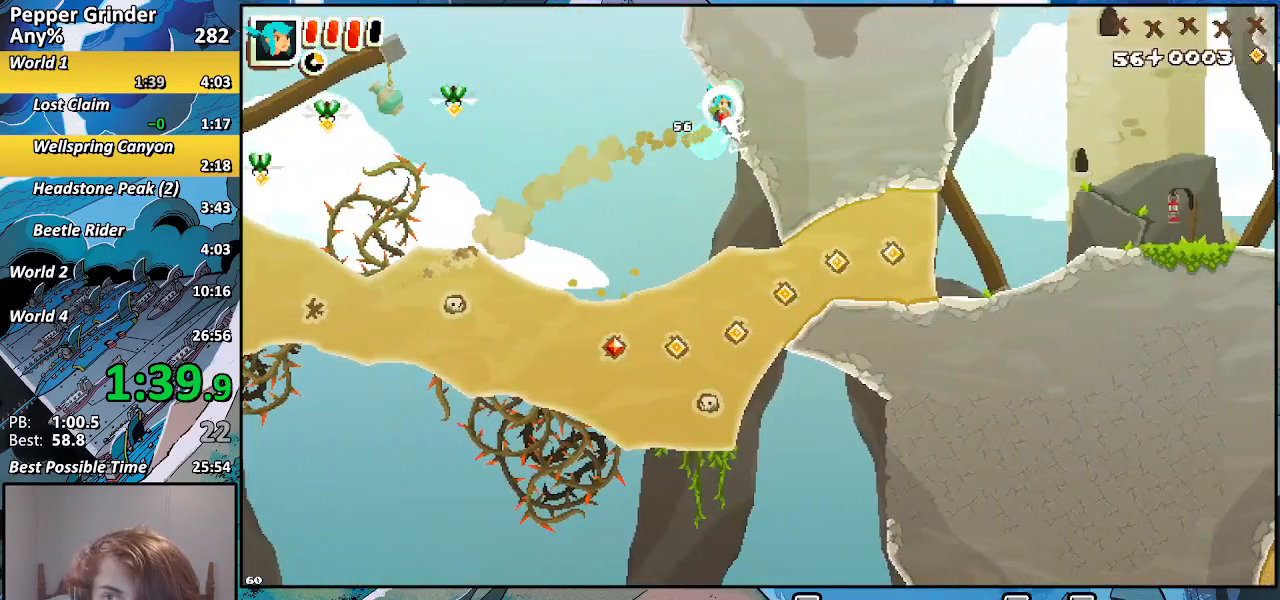
{"buttons": ["CROSS"], "left_stick": "up", "right_stick": "center", "events": [[17, "R2", "up"], [67, "CROSS", "up"], [67, "left_stick", "up-right"], [117, "left_stick", "up-left"], [167, "CROSS", "down"], [317, "CROSS", "up"], [367, "CROSS", "down"], [500, "left_stick", "up"]]}
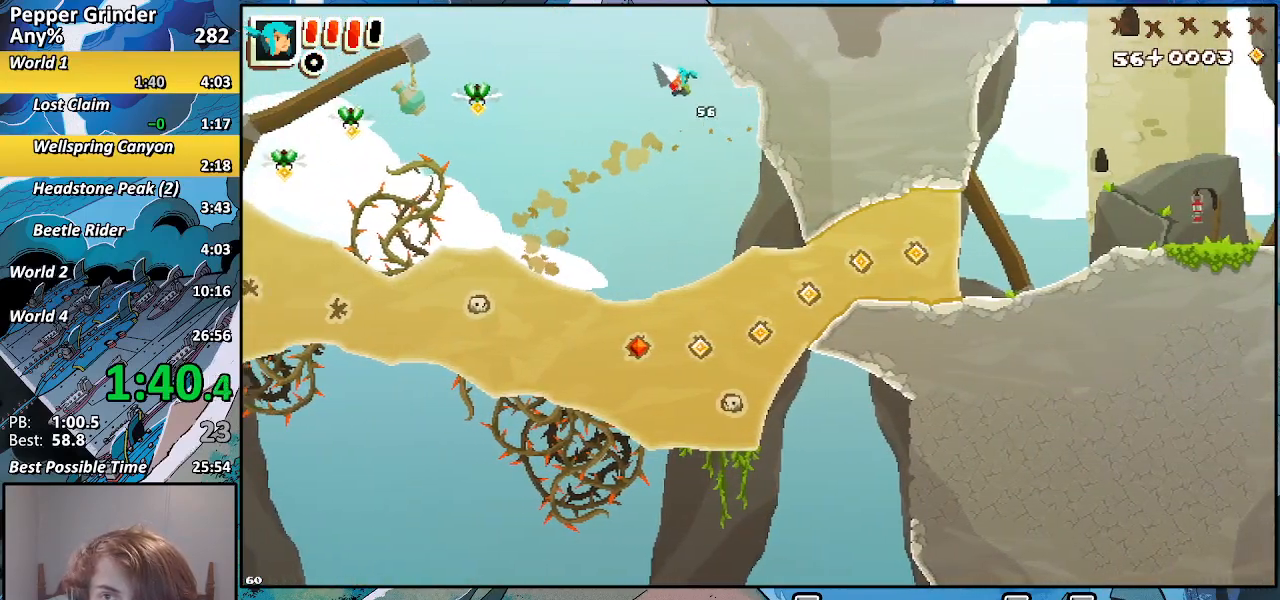
{"buttons": ["CROSS"], "left_stick": "up", "right_stick": "center", "events": [[67, "CROSS", "up"], [167, "CROSS", "down"], [317, "CROSS", "up"], [417, "CROSS", "down"]]}
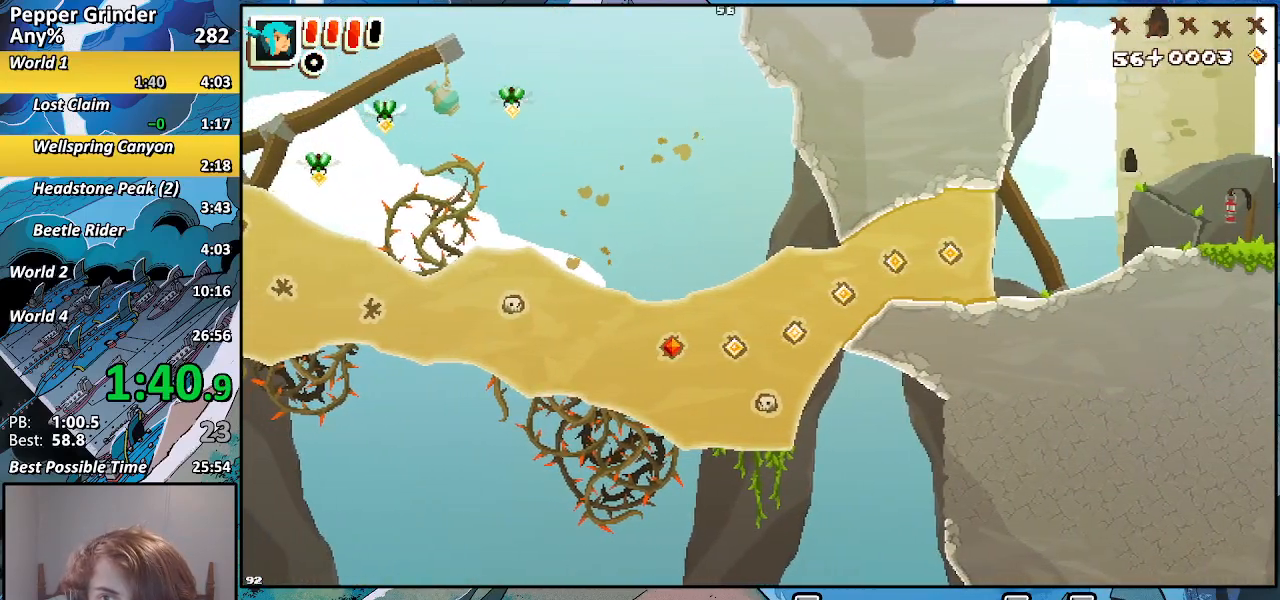
{"buttons": ["CROSS"], "left_stick": "up", "right_stick": "center", "events": [[67, "CROSS", "up"], [167, "CROSS", "down"], [317, "CROSS", "up"], [417, "CROSS", "down"]]}
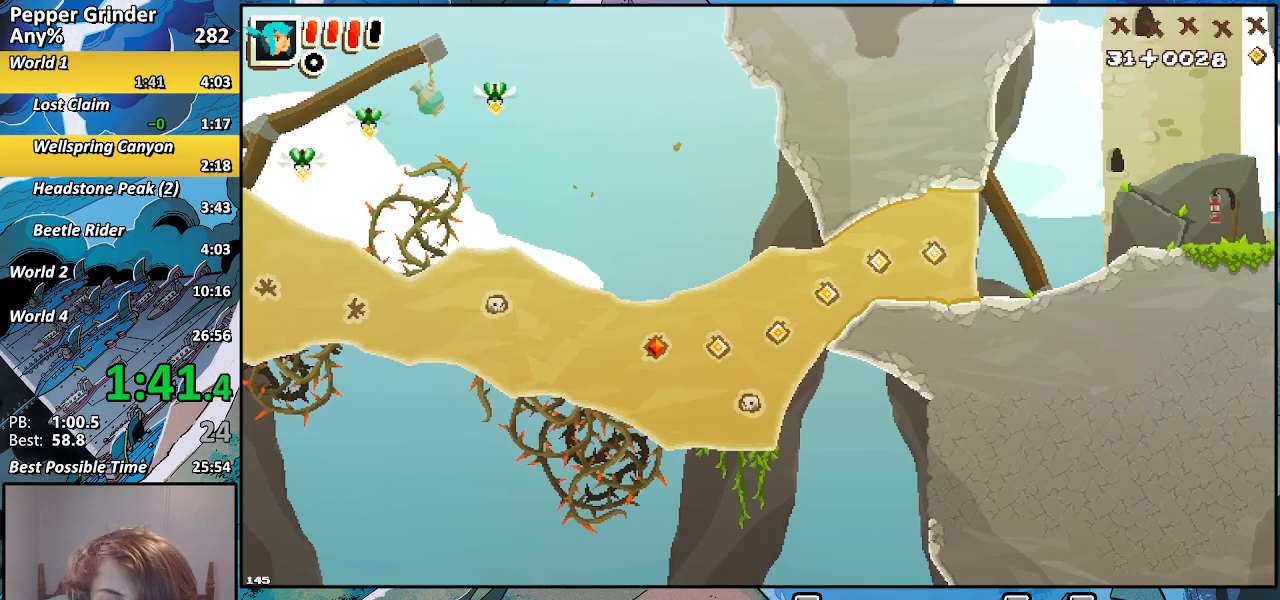
{"buttons": ["CROSS"], "left_stick": "up", "right_stick": "center", "events": [[67, "CROSS", "up"], [167, "CROSS", "down"], [317, "CROSS", "up"], [417, "CROSS", "down"]]}
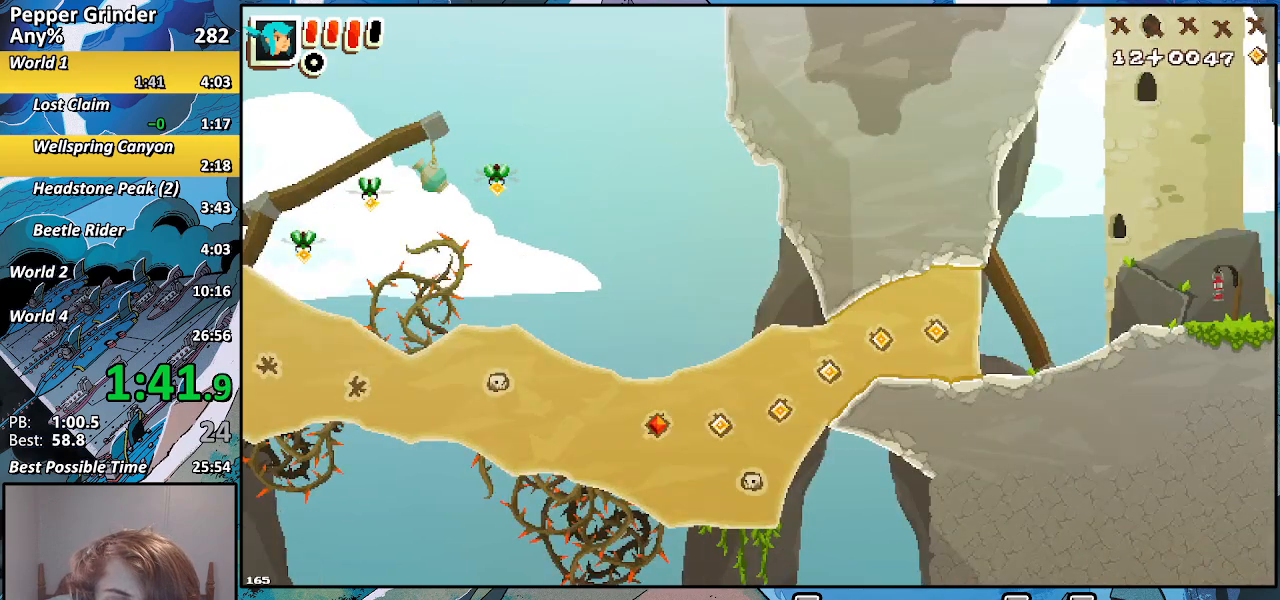
{"buttons": ["CROSS"], "left_stick": "up", "right_stick": "center", "events": [[117, "CROSS", "up"], [217, "CROSS", "down"], [367, "CROSS", "up"], [467, "CROSS", "down"]]}
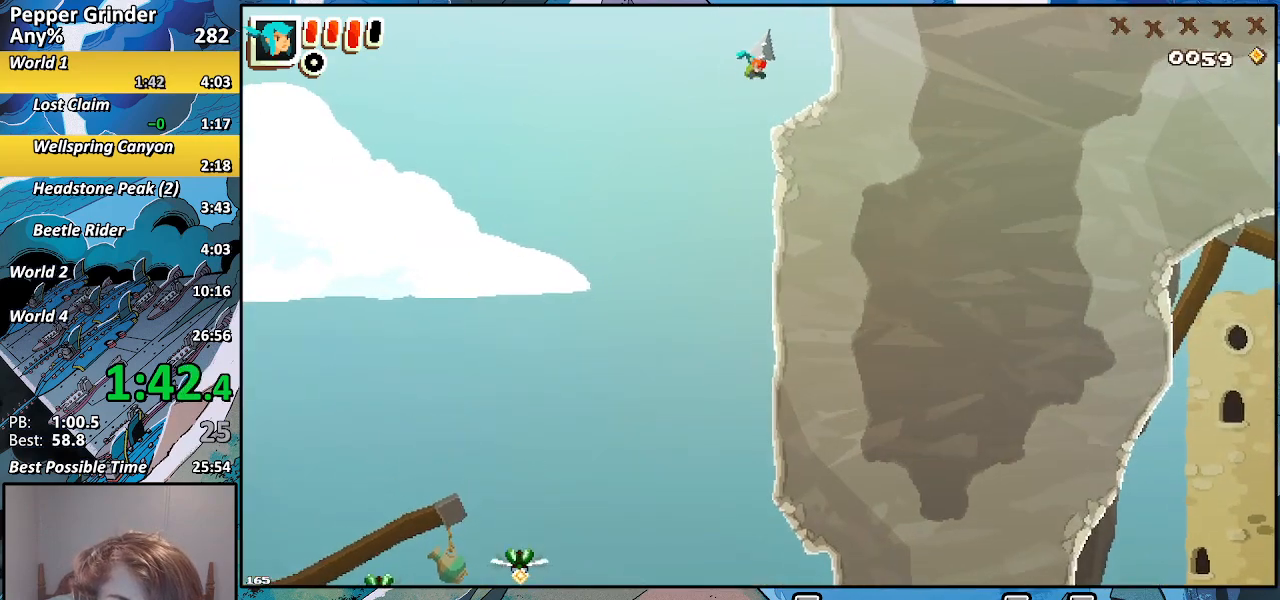
{"buttons": [], "left_stick": "up", "right_stick": "center", "events": [[167, "CROSS", "up"], [267, "CROSS", "down"], [467, "CROSS", "up"]]}
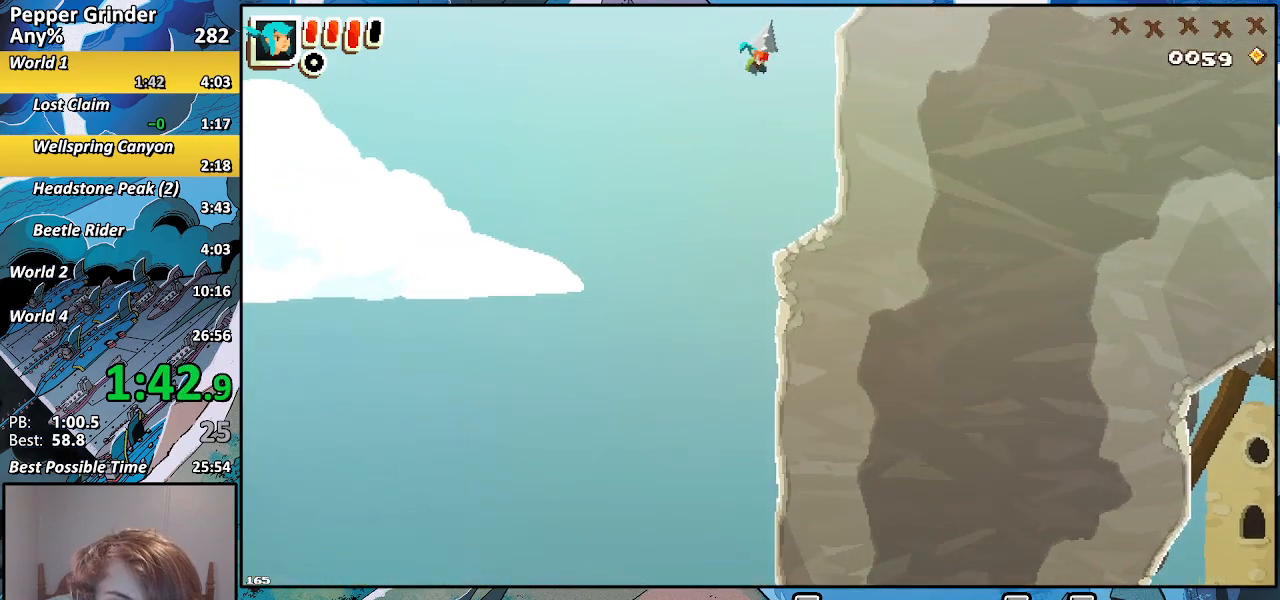
{"buttons": [], "left_stick": "up-right", "right_stick": "center", "events": [[17, "CROSS", "down"], [217, "CROSS", "up"], [317, "CROSS", "down"], [467, "CROSS", "up"], [467, "left_stick", "up-right"]]}
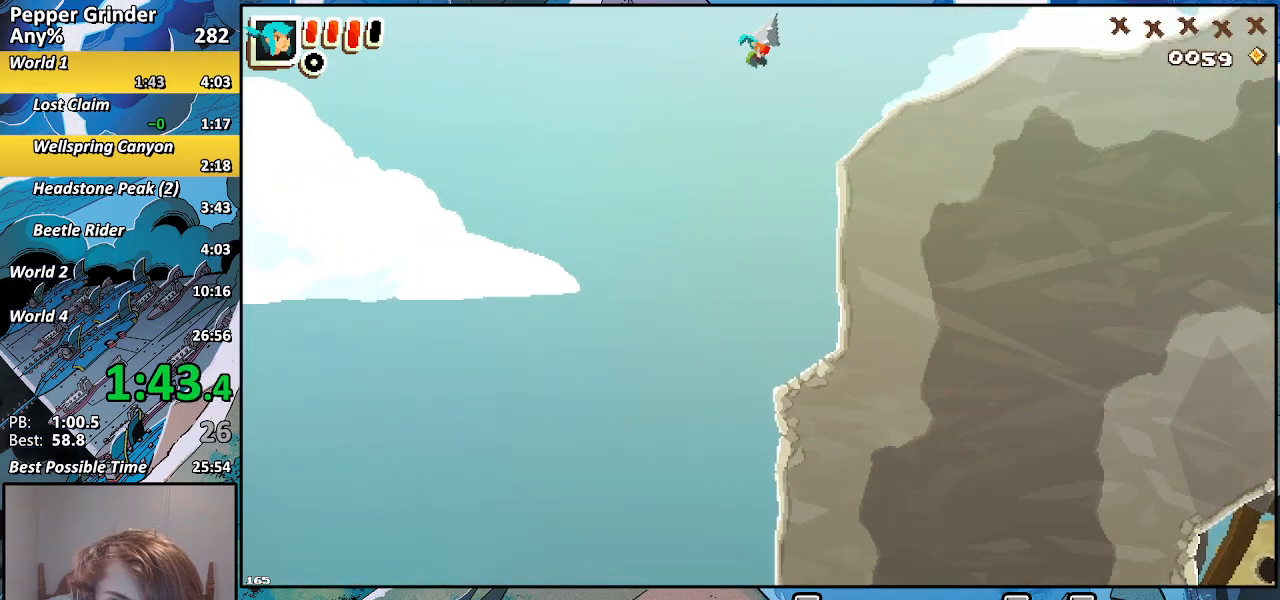
{"buttons": [], "left_stick": "right", "right_stick": "center", "events": [[67, "CROSS", "down"], [217, "CROSS", "up"], [233, "left_stick", "right"], [367, "CROSS", "down"], [467, "CROSS", "up"]]}
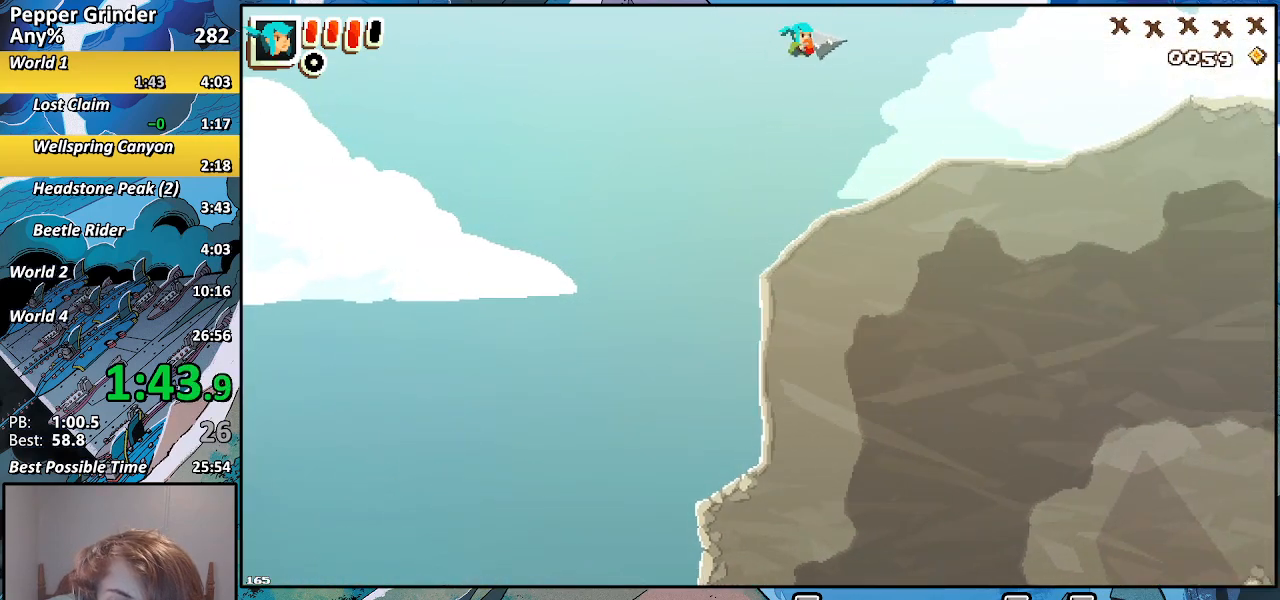
{"buttons": ["CROSS"], "left_stick": "right", "right_stick": "center", "events": [[117, "CROSS", "down"], [267, "CROSS", "up"], [417, "CROSS", "down"]]}
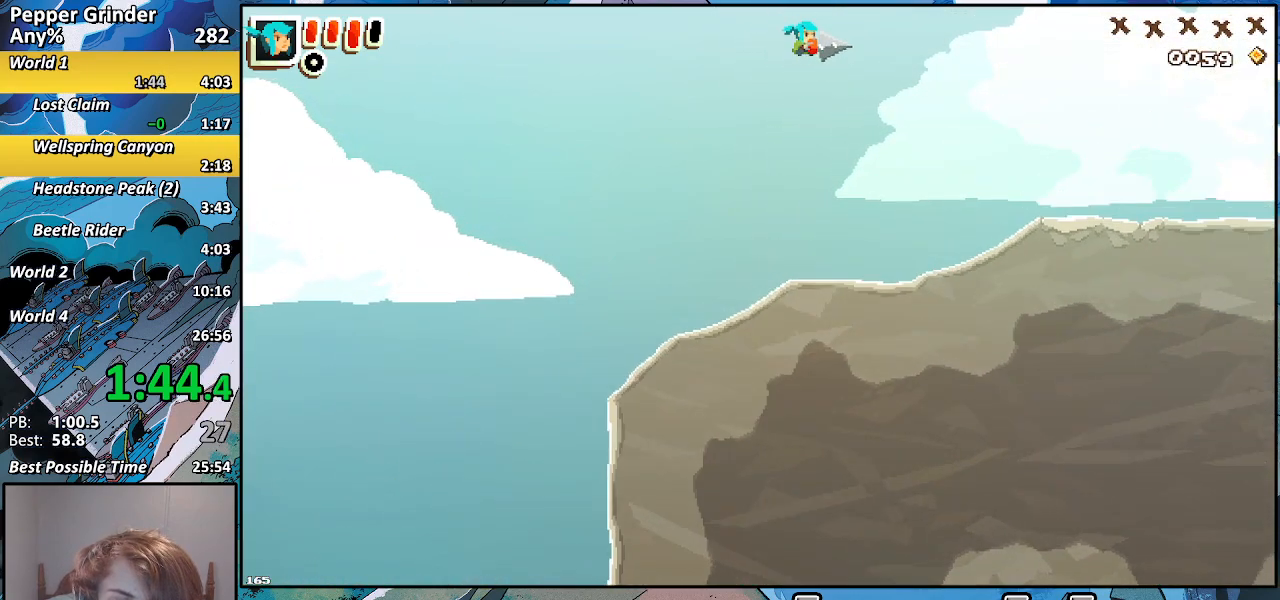
{"buttons": ["CROSS"], "left_stick": "right", "right_stick": "center", "events": [[17, "CROSS", "up"], [167, "CROSS", "down"], [267, "CROSS", "up"], [417, "CROSS", "down"]]}
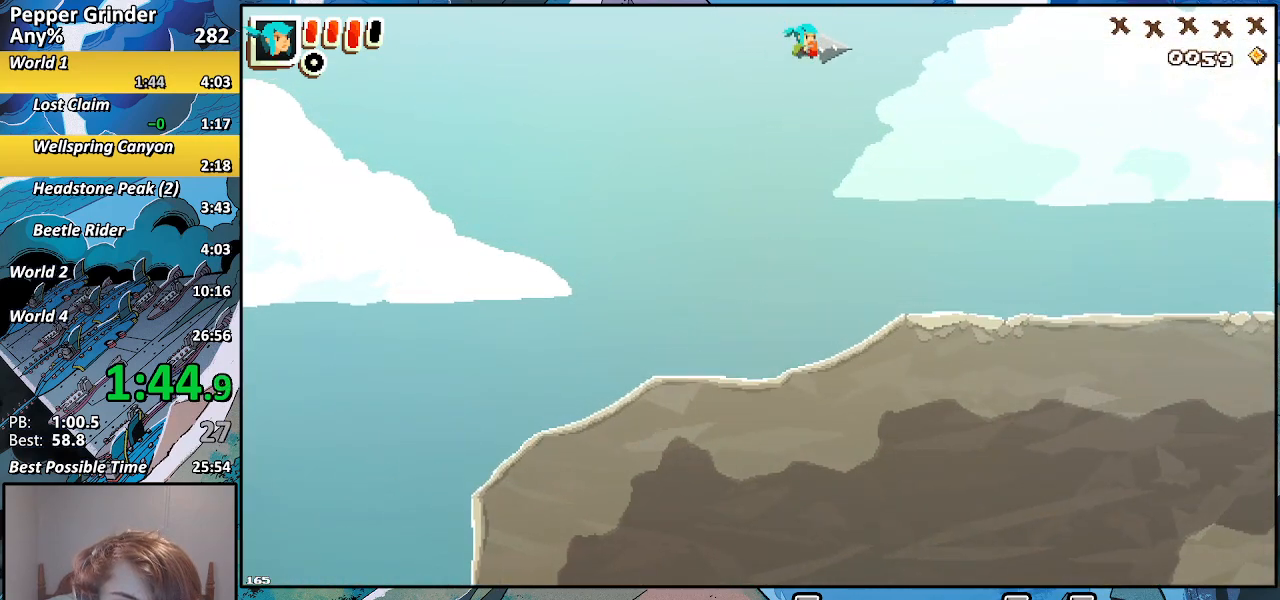
{"buttons": [], "left_stick": "right", "right_stick": "center", "events": [[17, "CROSS", "up"], [217, "CROSS", "down"], [317, "CROSS", "up"]]}
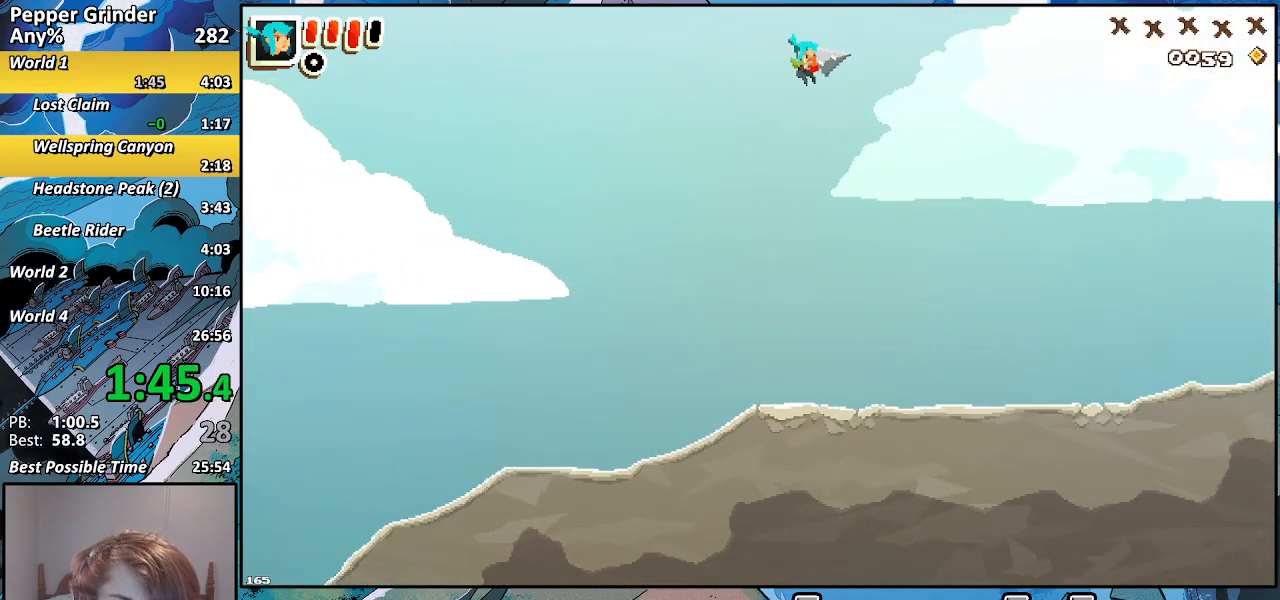
{"buttons": [], "left_stick": "right", "right_stick": "center", "events": [[17, "CROSS", "down"], [67, "CROSS", "up"], [267, "CROSS", "down"], [417, "CROSS", "up"]]}
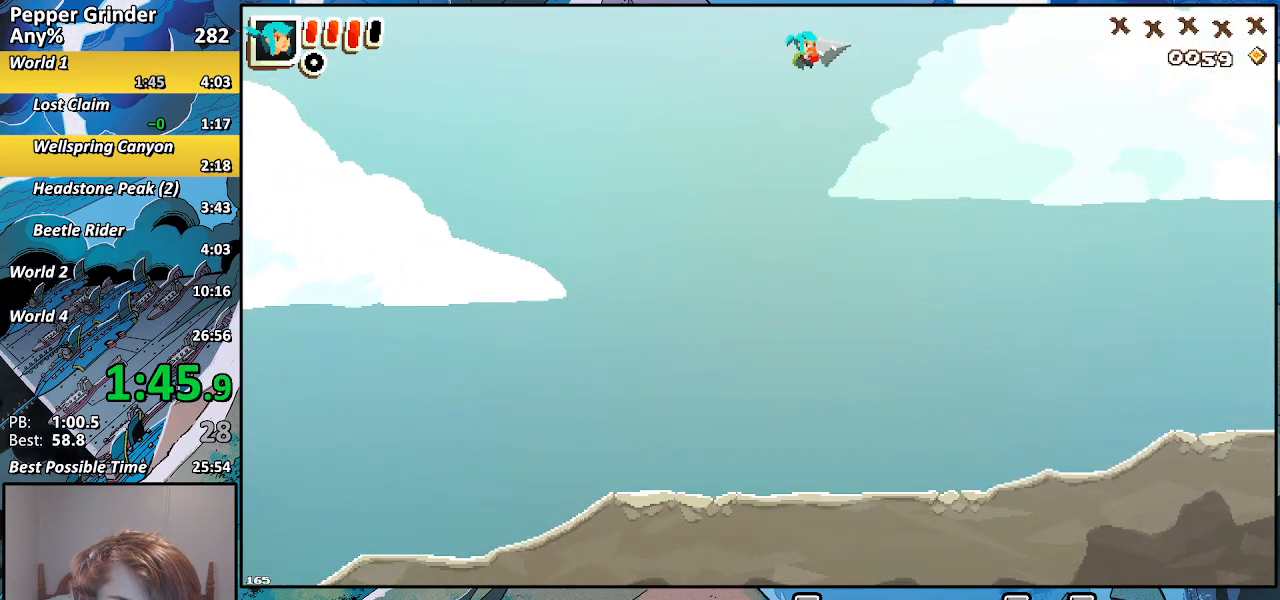
{"buttons": [], "left_stick": "right", "right_stick": "center", "events": [[67, "CROSS", "down"], [167, "CROSS", "up"], [367, "CROSS", "down"], [467, "CROSS", "up"]]}